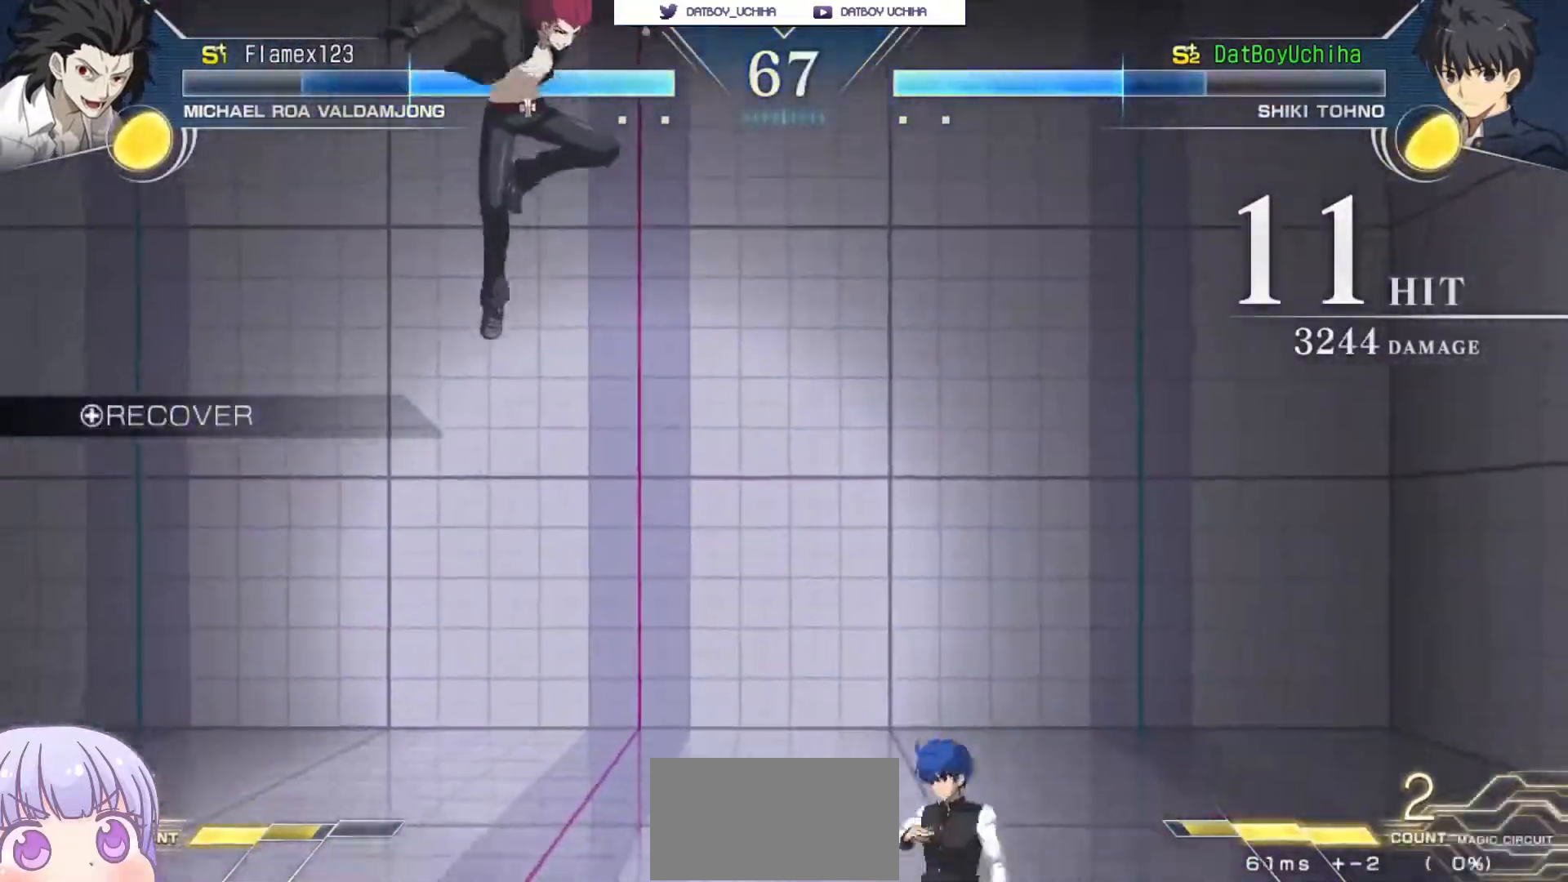
Gameplay with a controller (arcade stick); each line is a JSON object with the inputs held at the frame after it (dt_ms = milliseconds from this image to that frame). "events" lists button and stick changes between this image and that frame as [ms after this image, input, new state], when the widget could be followed in between. Not read: L3 R3.
{"dt_ms": 1000, "buttons": [], "left_stick": "center"}
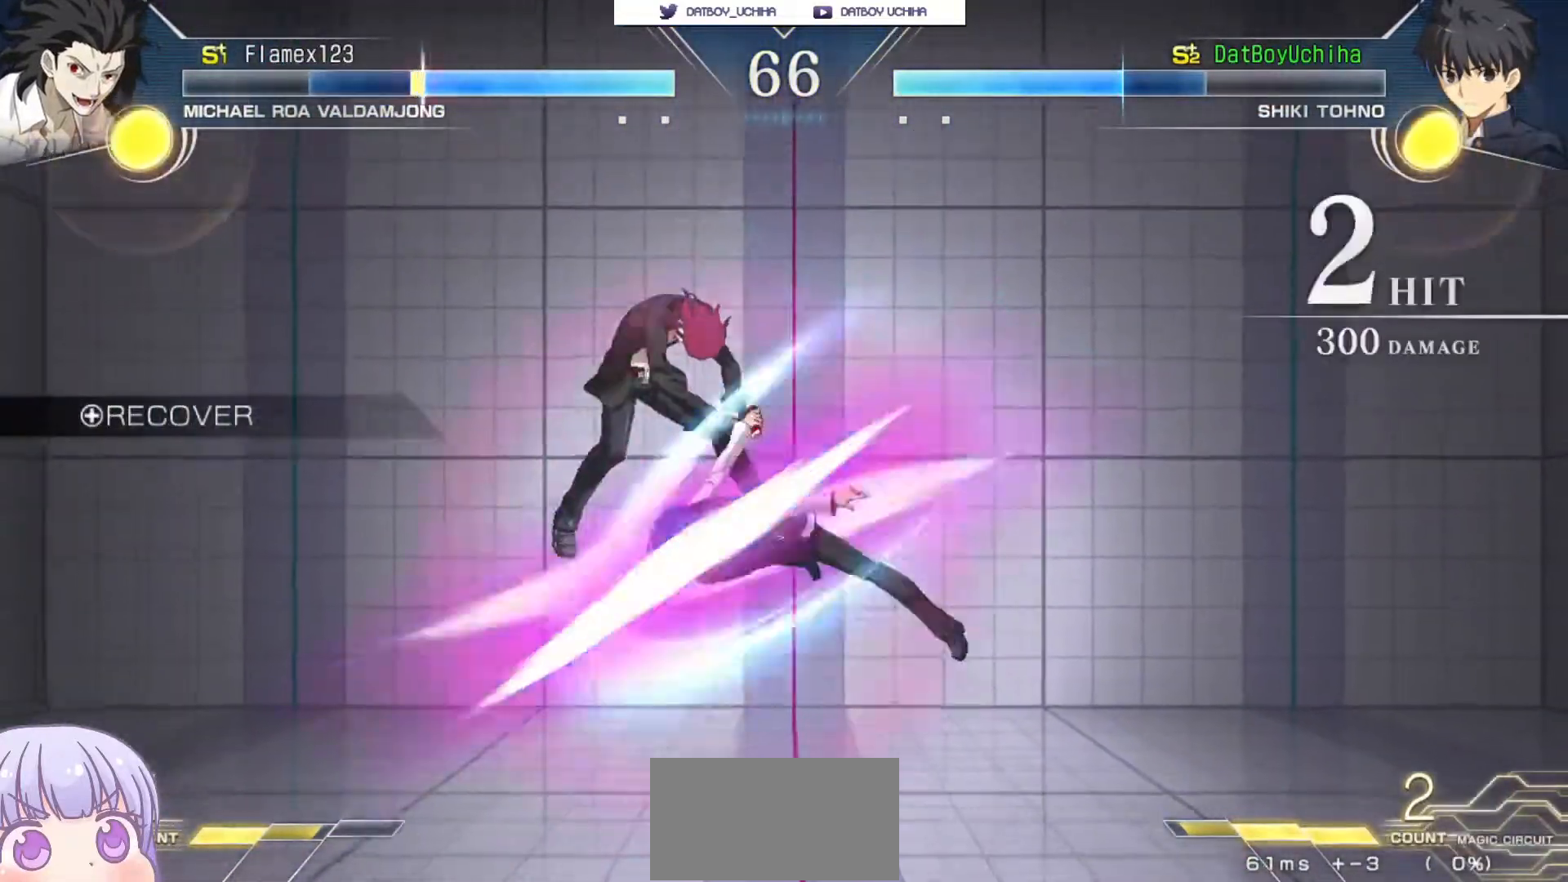
{"dt_ms": 500, "buttons": [], "left_stick": "center", "events": [[117, "left_stick", "up-left"], [250, "TRIANGLE", "down"], [300, "left_stick", "center"], [317, "TRIANGLE", "up"]]}
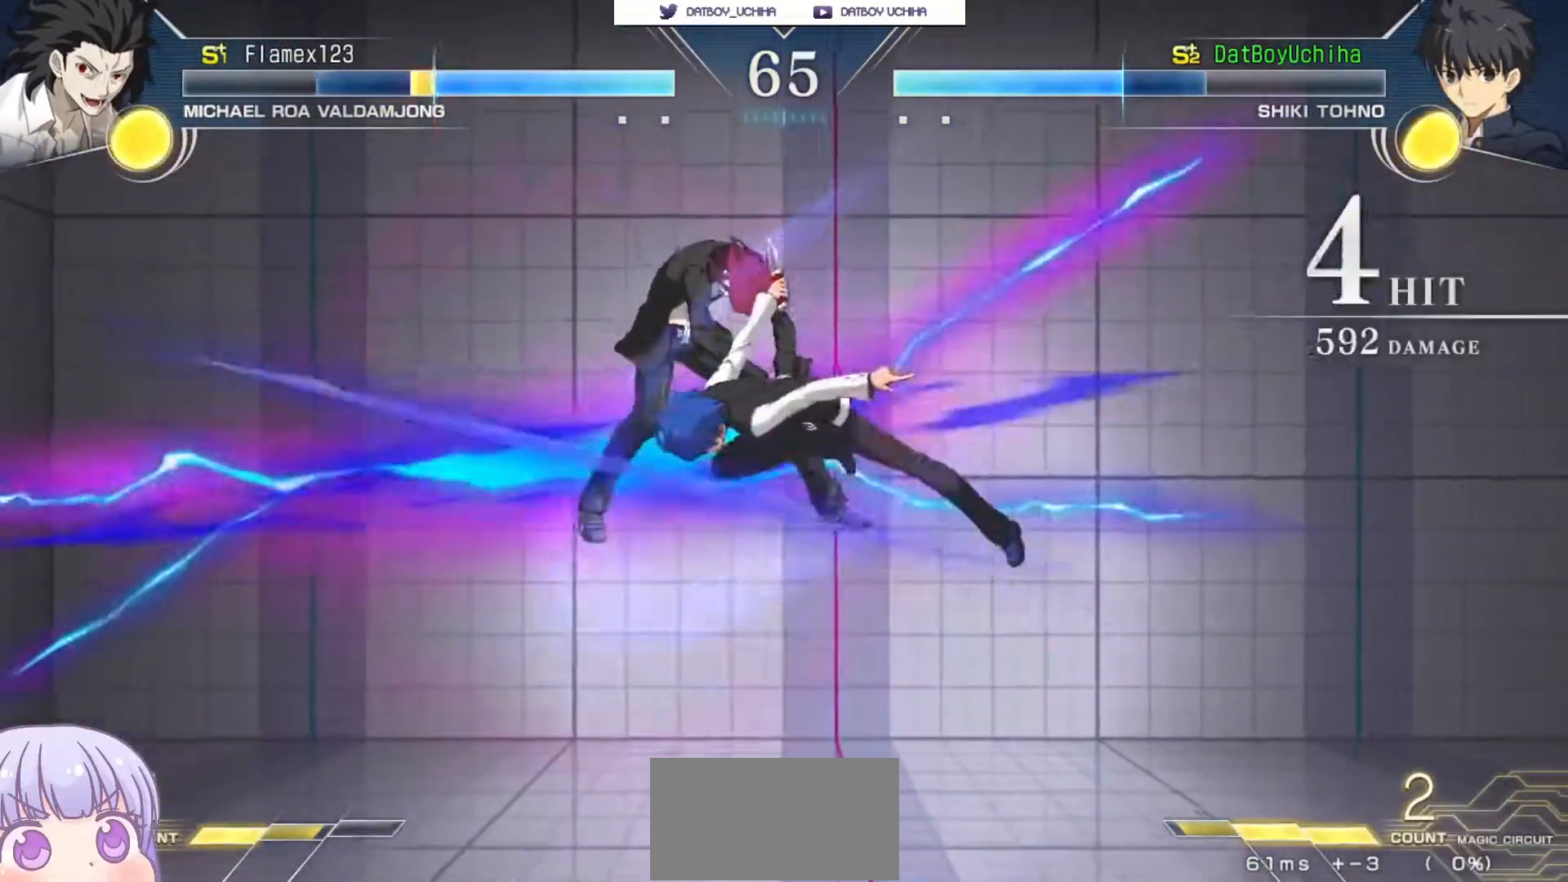
{"dt_ms": 500, "buttons": [], "left_stick": "center", "events": [[67, "R1", "down"], [483, "R1", "up"]]}
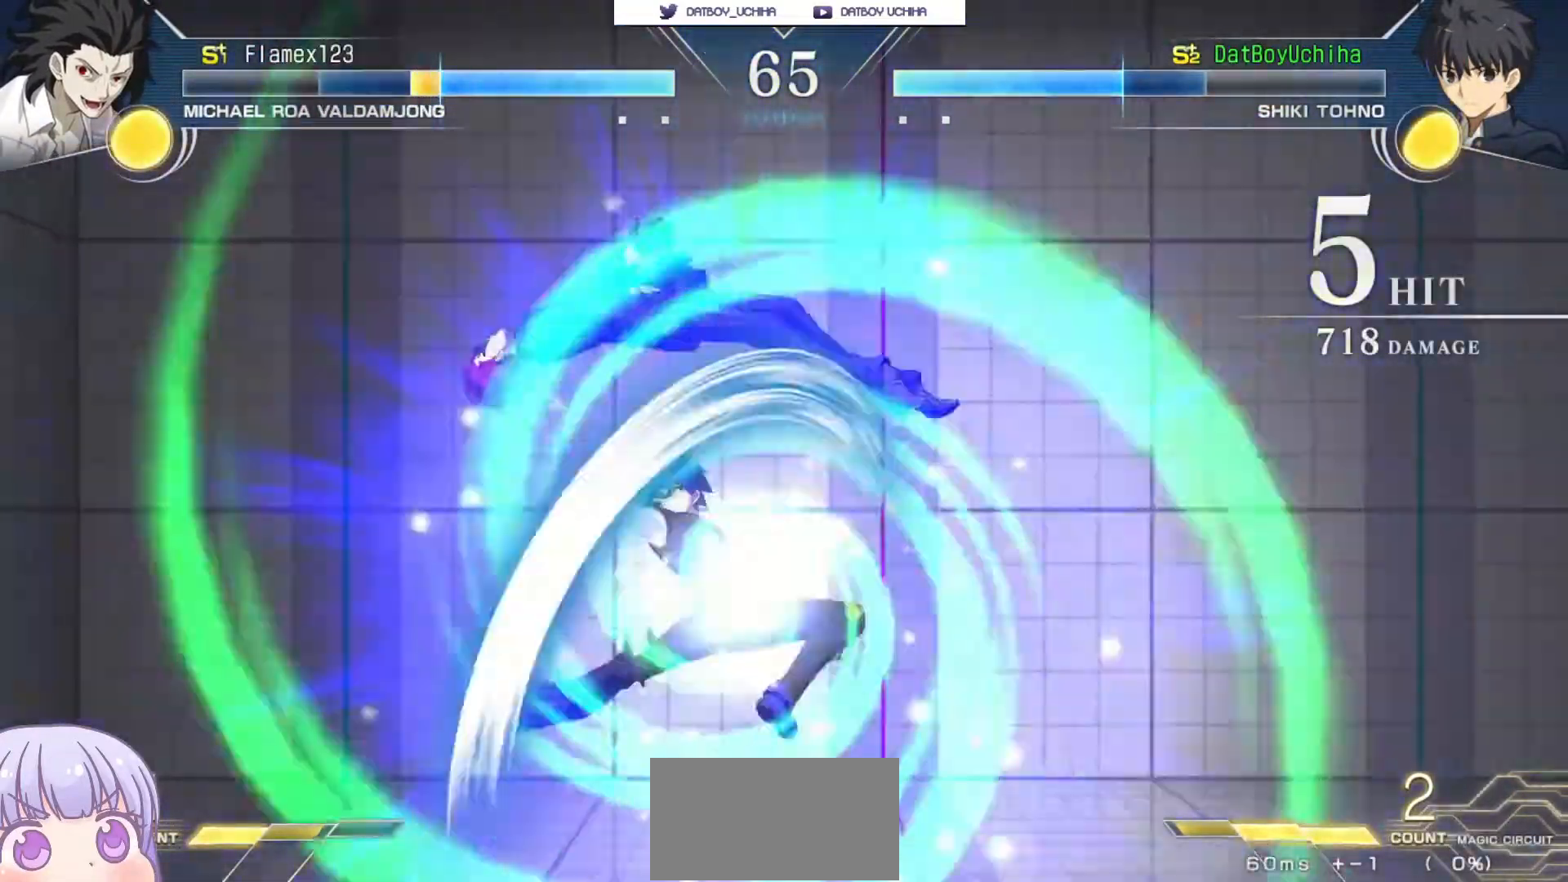
{"dt_ms": 500, "buttons": [], "left_stick": "center", "events": [[383, "TRIANGLE", "down"], [450, "TRIANGLE", "up"]]}
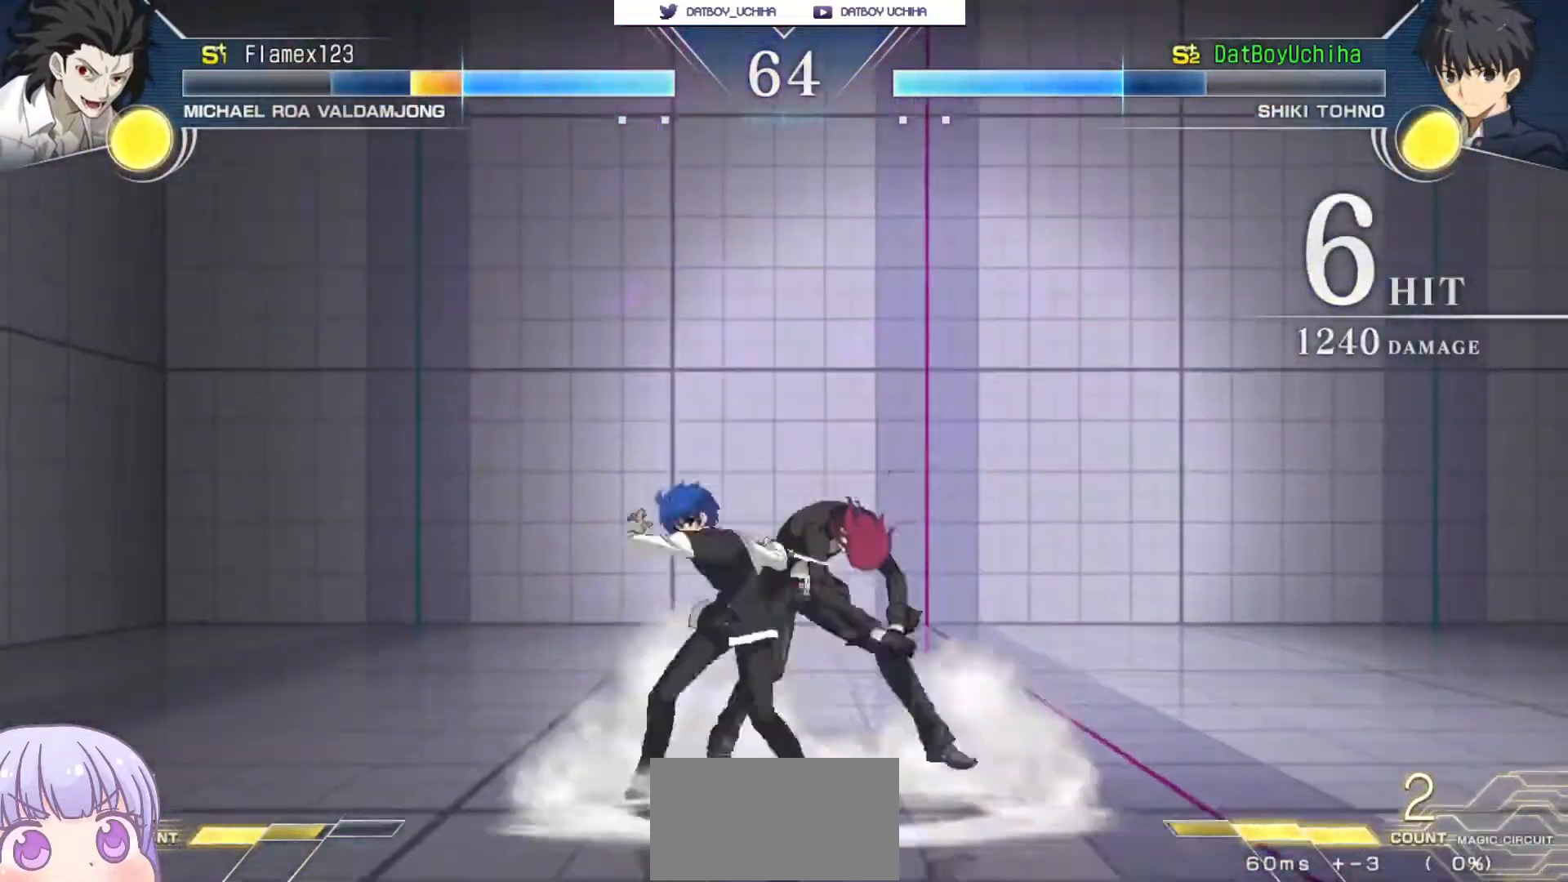
{"dt_ms": 500, "buttons": [], "left_stick": "center", "events": [[283, "R1", "down"], [350, "R1", "up"]]}
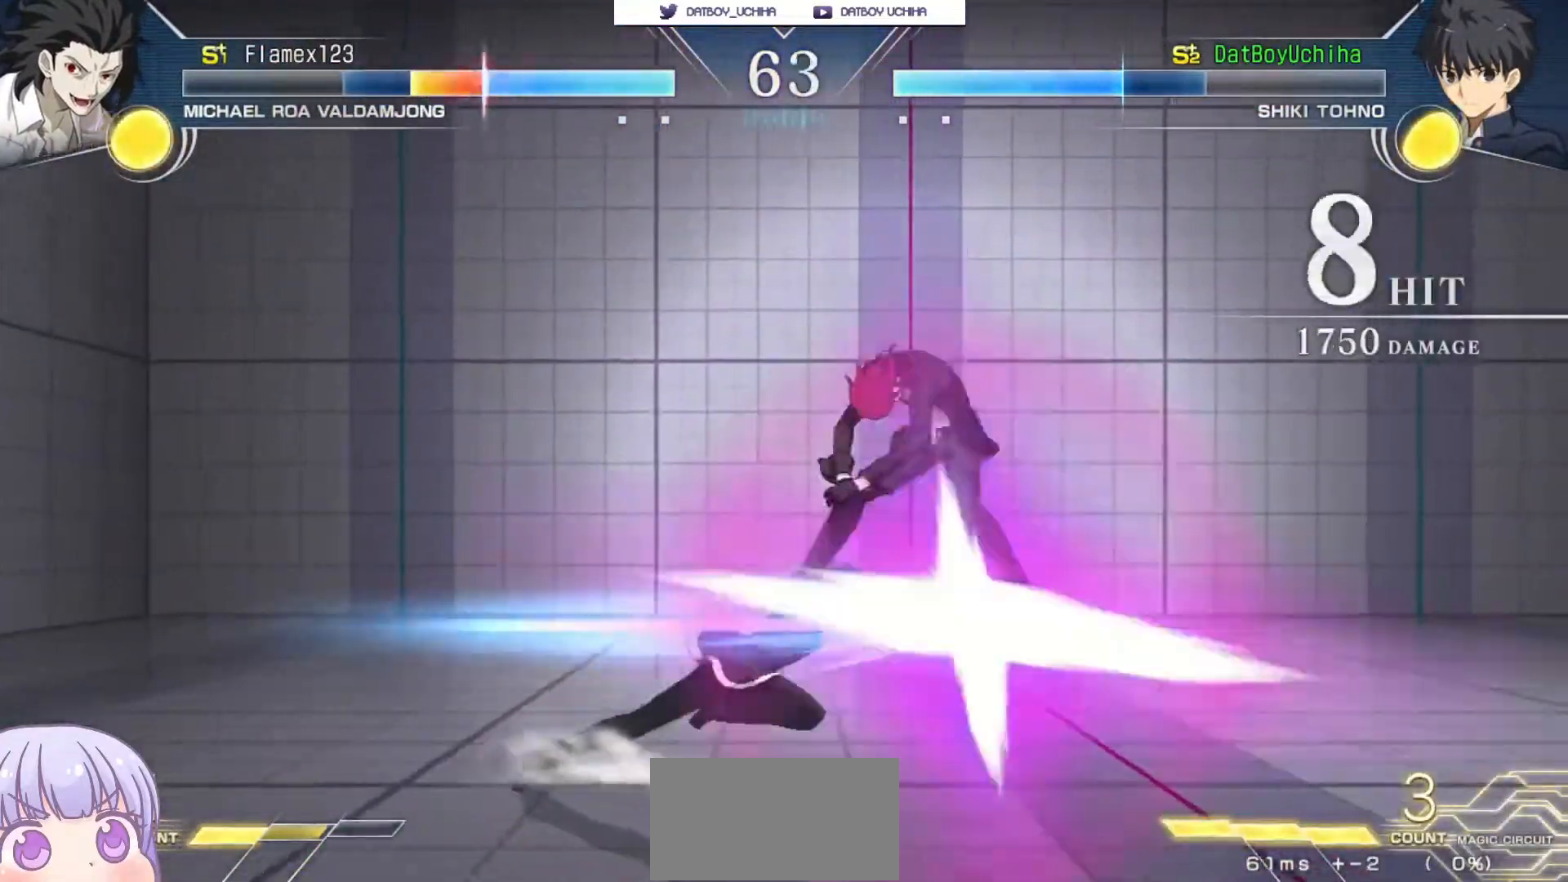
{"dt_ms": 500, "buttons": [], "left_stick": "center", "events": [[83, "left_stick", "down"], [217, "SQUARE", "down"], [217, "left_stick", "center"], [267, "SQUARE", "up"], [383, "left_stick", "up-left"], [433, "left_stick", "center"]]}
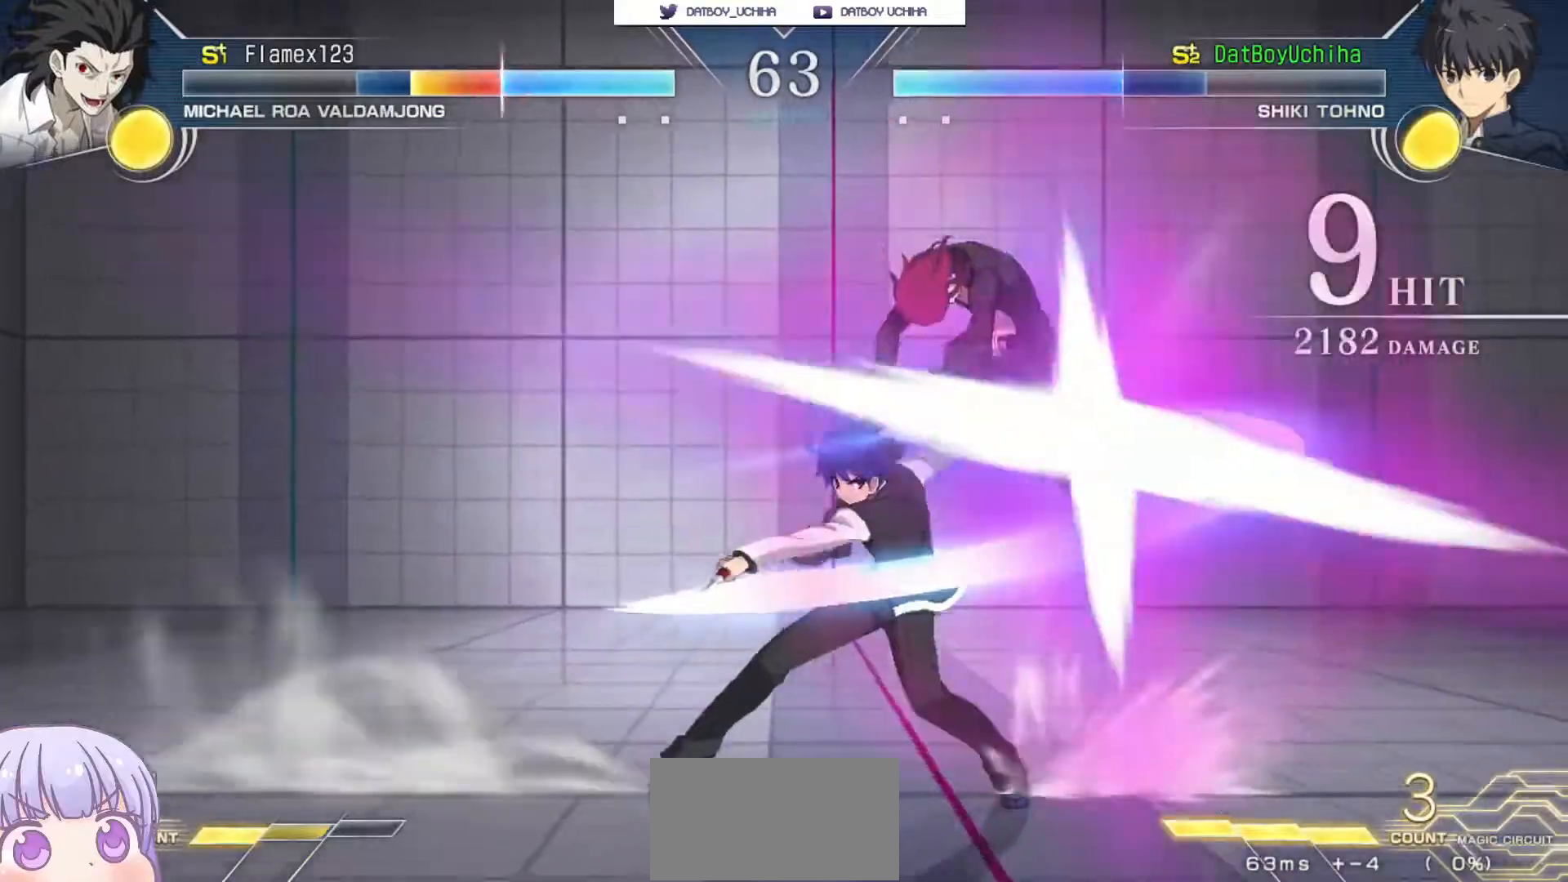
{"dt_ms": 500, "buttons": ["R1"], "left_stick": "down", "events": [[17, "left_stick", "up-left"], [117, "left_stick", "center"], [367, "left_stick", "down"], [450, "R1", "down"]]}
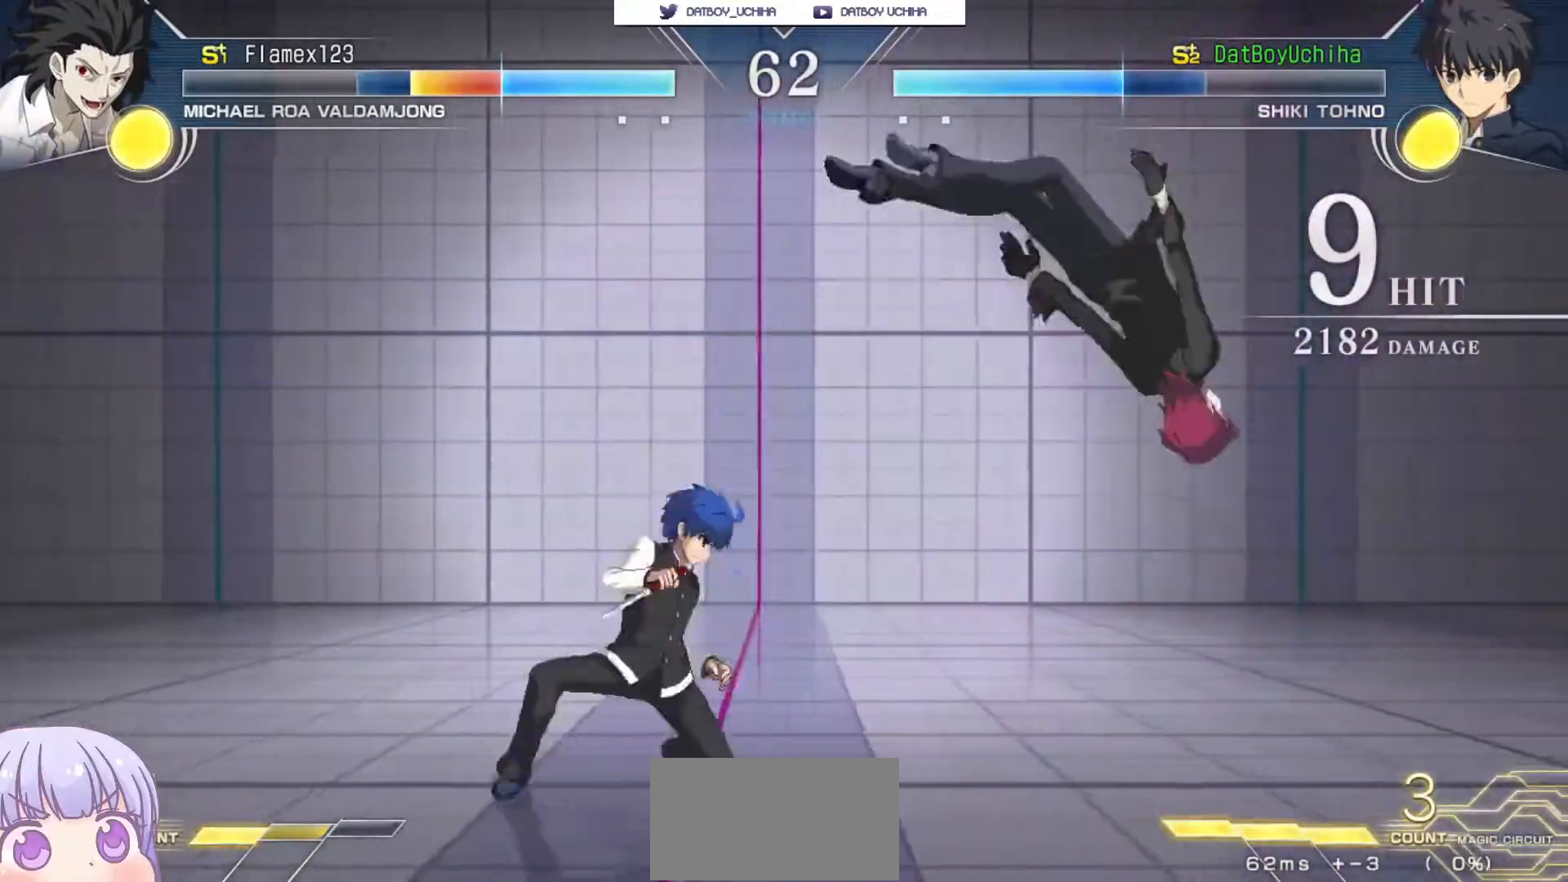
{"dt_ms": 500, "buttons": [], "left_stick": "down", "events": [[17, "R1", "up"], [367, "R1", "down"], [467, "R1", "up"]]}
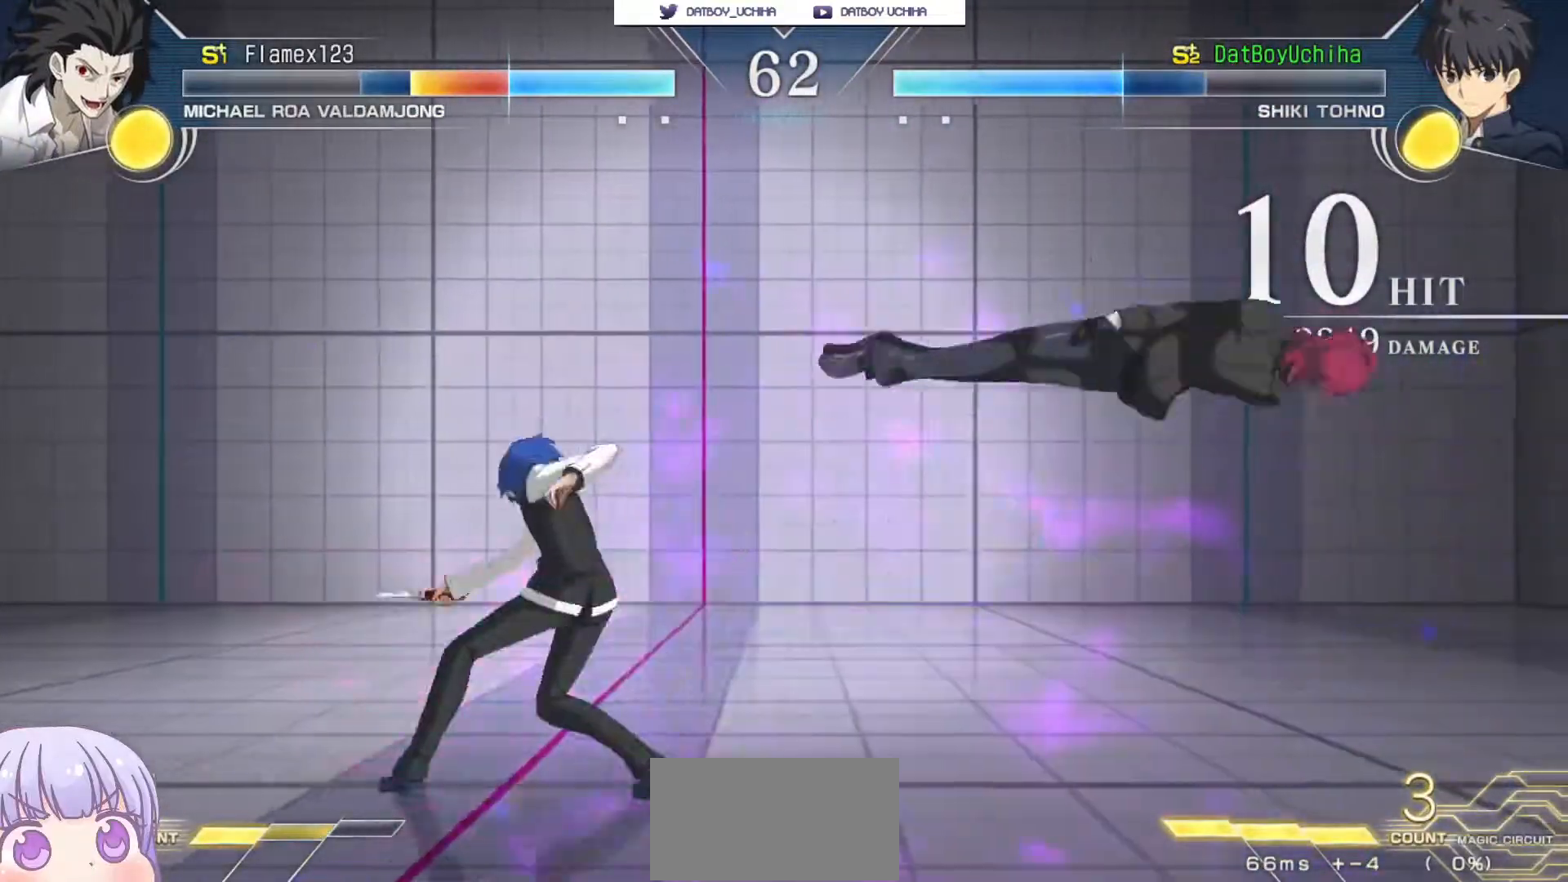
{"dt_ms": 500, "buttons": ["SQUARE"], "left_stick": "center", "events": [[100, "R1", "down"], [167, "R1", "up"], [200, "left_stick", "center"], [483, "SQUARE", "down"]]}
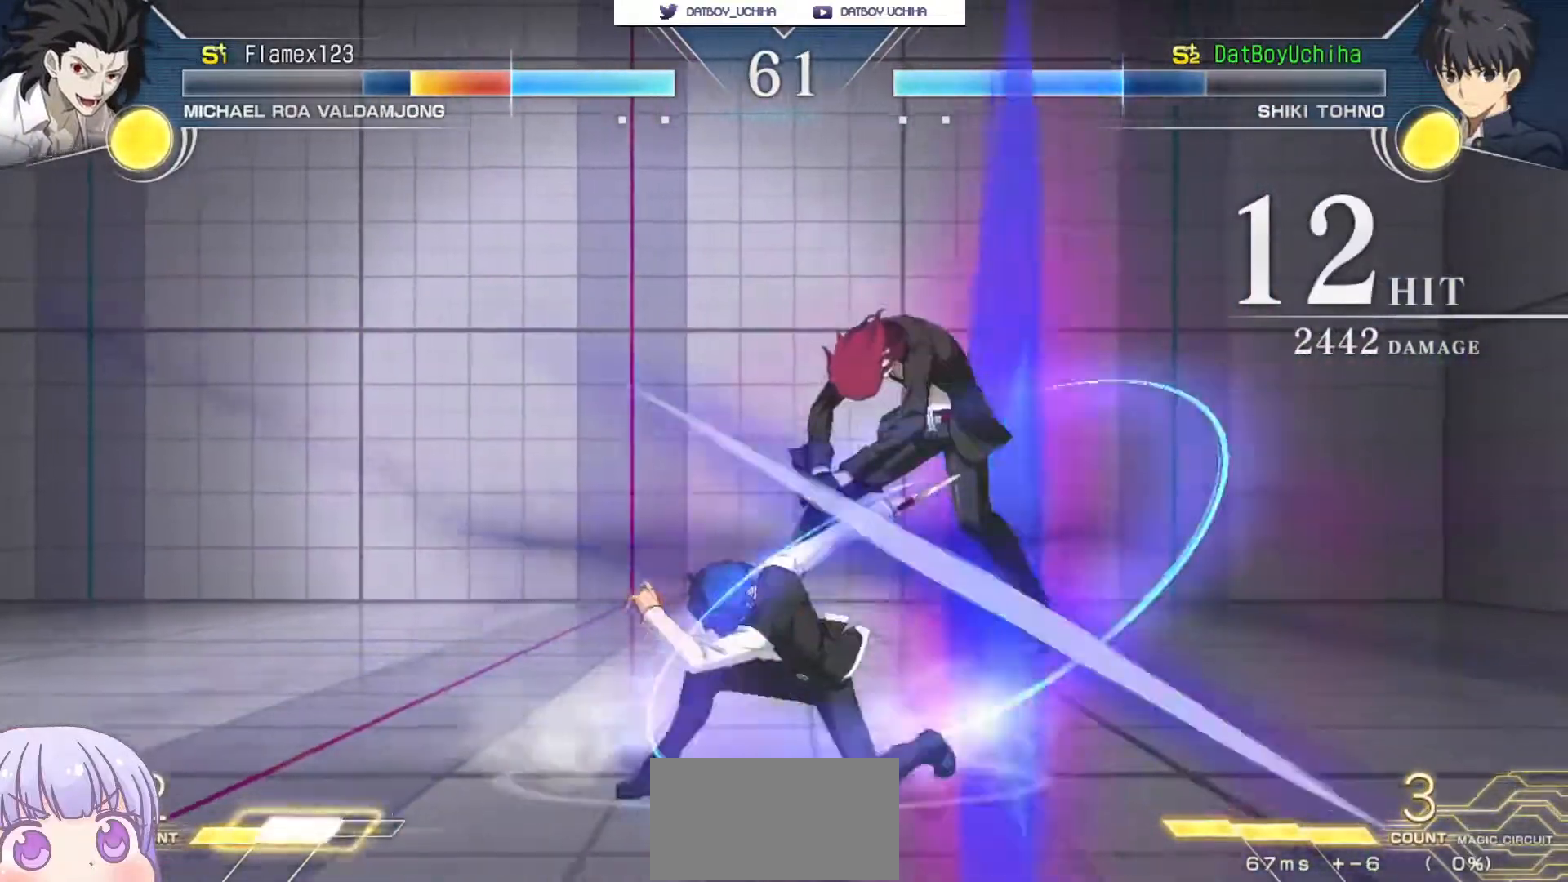
{"dt_ms": 500, "buttons": [], "left_stick": "center", "events": [[50, "SQUARE", "up"], [367, "SQUARE", "down"], [433, "SQUARE", "up"]]}